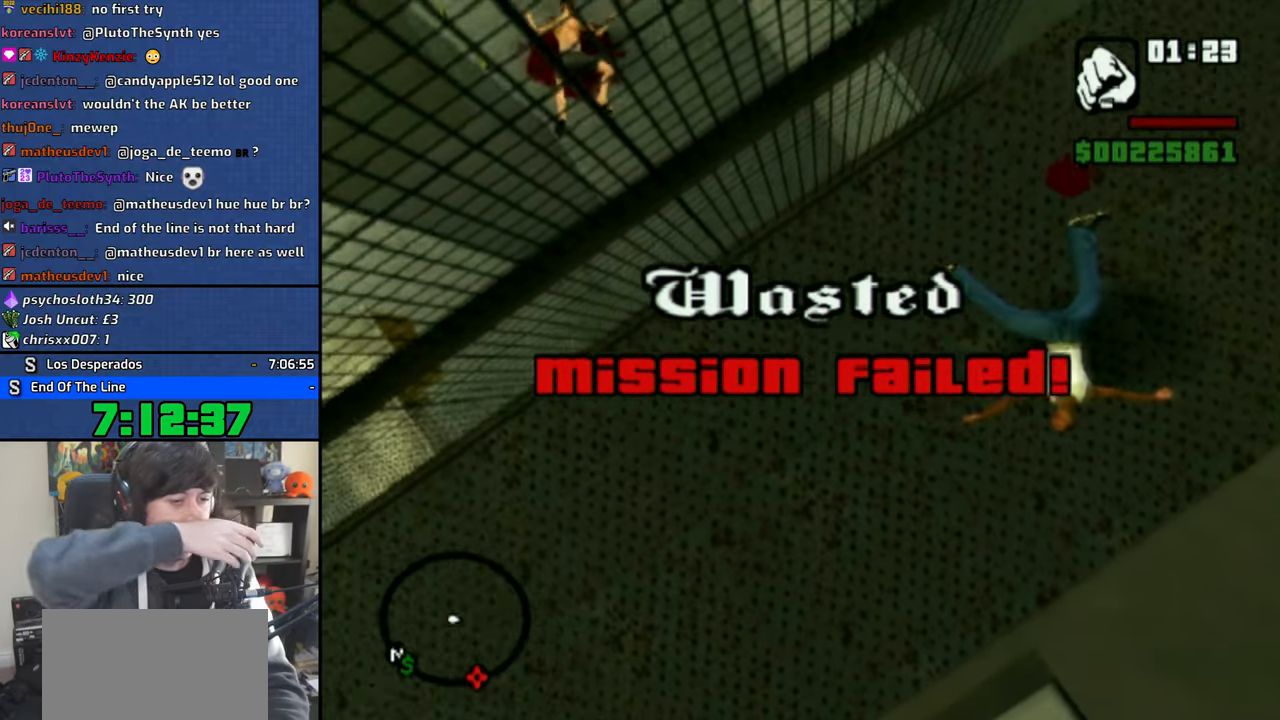
Gameplay with a controller (PlayStation layout); each line is a JSON object with the inputs held at the frame after it (dt_ms = milliseconds from this image to that frame). "button_events" lists button changes between this image and that frame as [ms after this image, input, new state], when the widget could be followed in between (sticks are given only as held states). Not read: HOME L2 R1 R2.
{"dt_ms": 500, "buttons": ["TOUCHPAD"], "left_stick": "center", "right_stick": "center", "button_events": [[166, "TOUCHPAD", "down"]]}
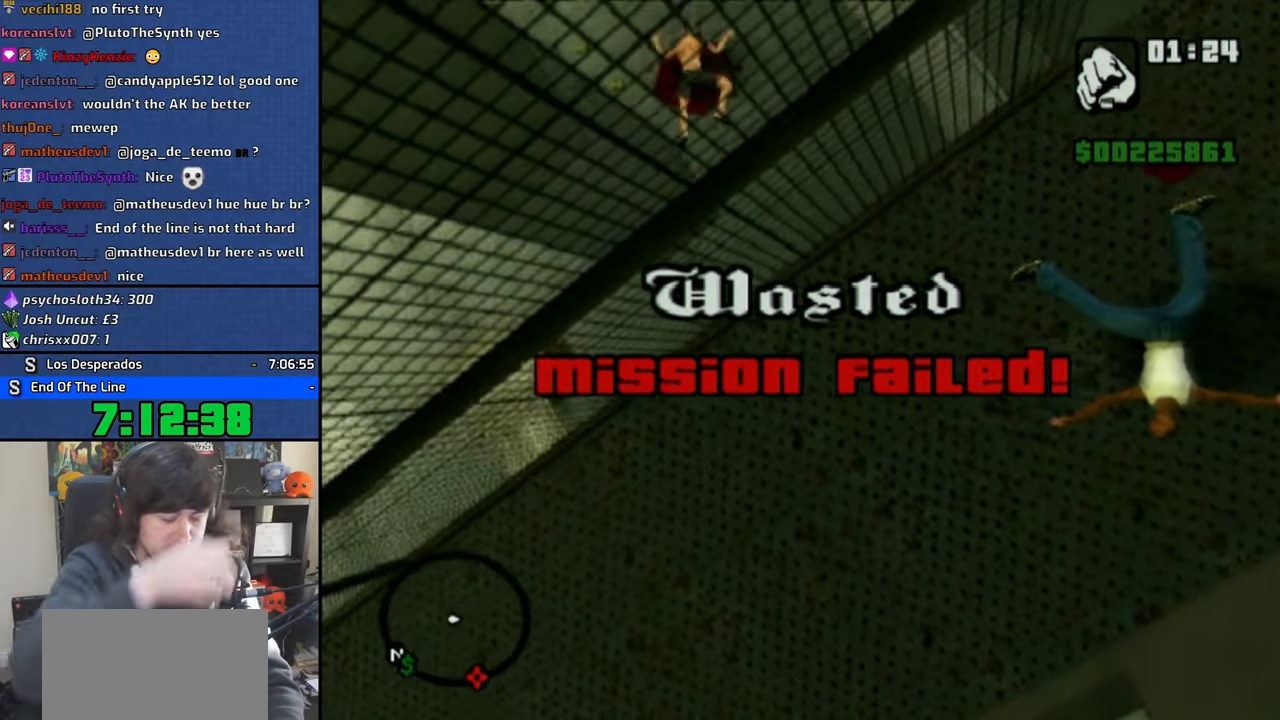
{"dt_ms": 1000, "buttons": [], "left_stick": "up", "right_stick": "center", "button_events": [[133, "TOUCHPAD", "up"], [450, "CROSS", "down"], [550, "CROSS", "up"], [616, "CROSS", "down"], [683, "CROSS", "up"]]}
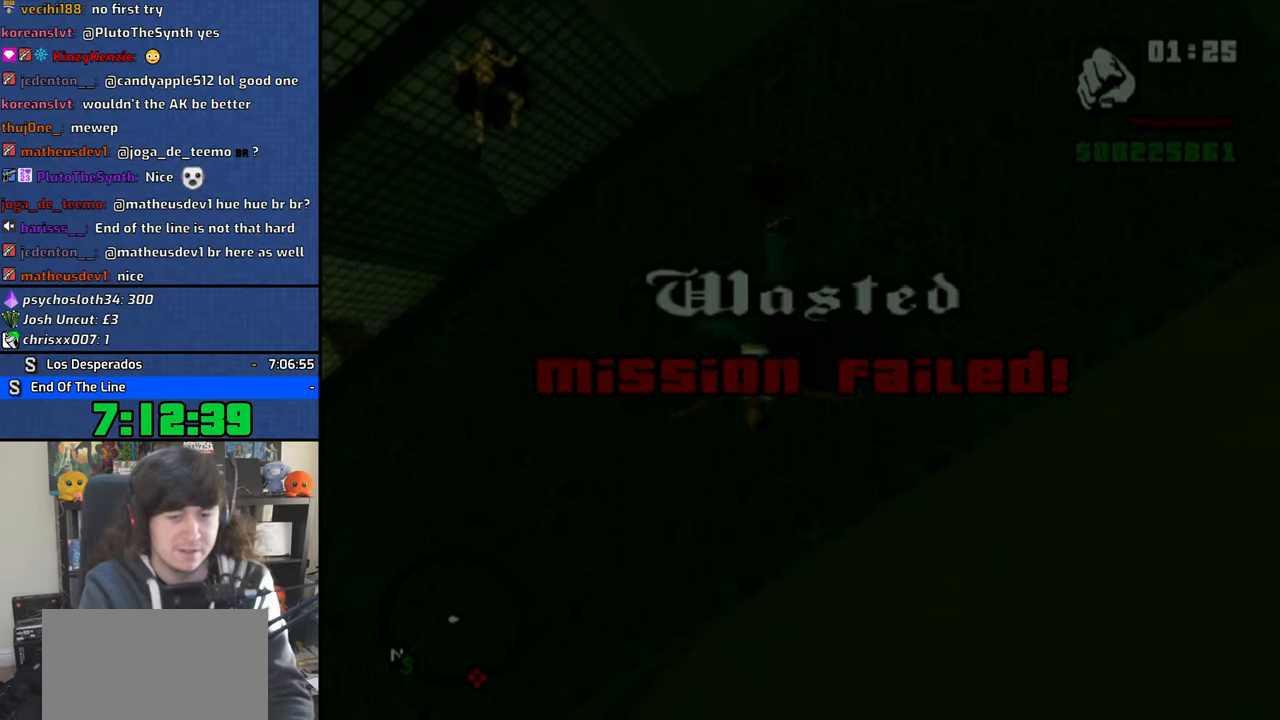
{"dt_ms": 500, "buttons": [], "left_stick": "up-left", "right_stick": "center", "button_events": [[33, "SQUARE", "down"], [133, "SQUARE", "up"], [183, "SQUARE", "down"], [283, "SQUARE", "up"]]}
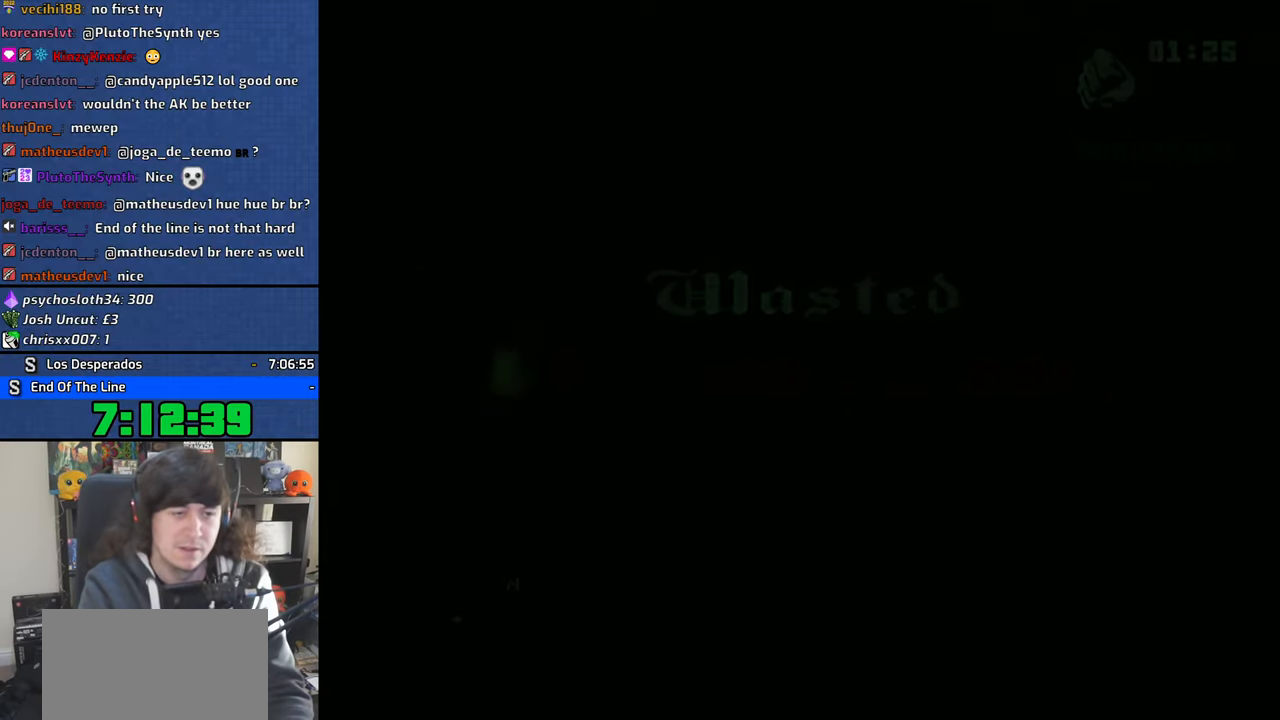
{"dt_ms": 500, "buttons": [], "left_stick": "up-left", "right_stick": "center", "button_events": [[350, "CROSS", "down"], [416, "CROSS", "up"]]}
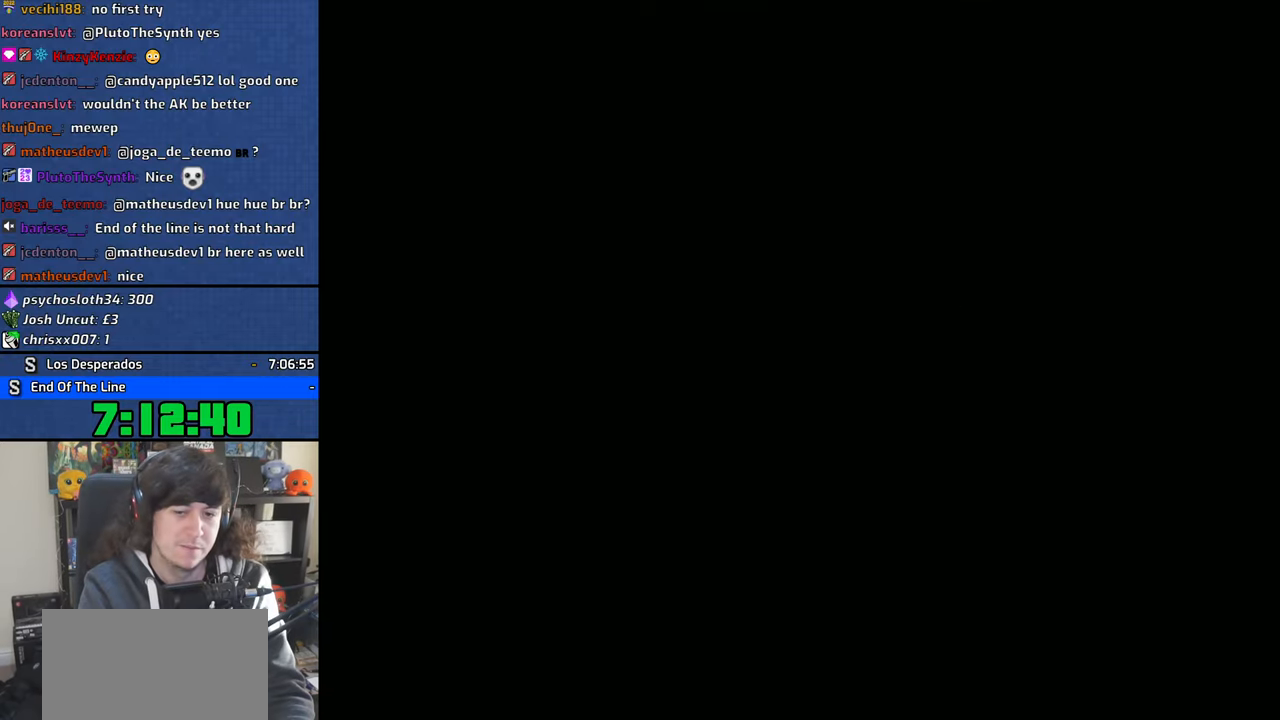
{"dt_ms": 500, "buttons": [], "left_stick": "up-left", "right_stick": "center", "button_events": [[16, "CROSS", "down"], [100, "CROSS", "up"], [183, "CROSS", "down"], [283, "CROSS", "up"], [350, "CROSS", "down"], [450, "CROSS", "up"]]}
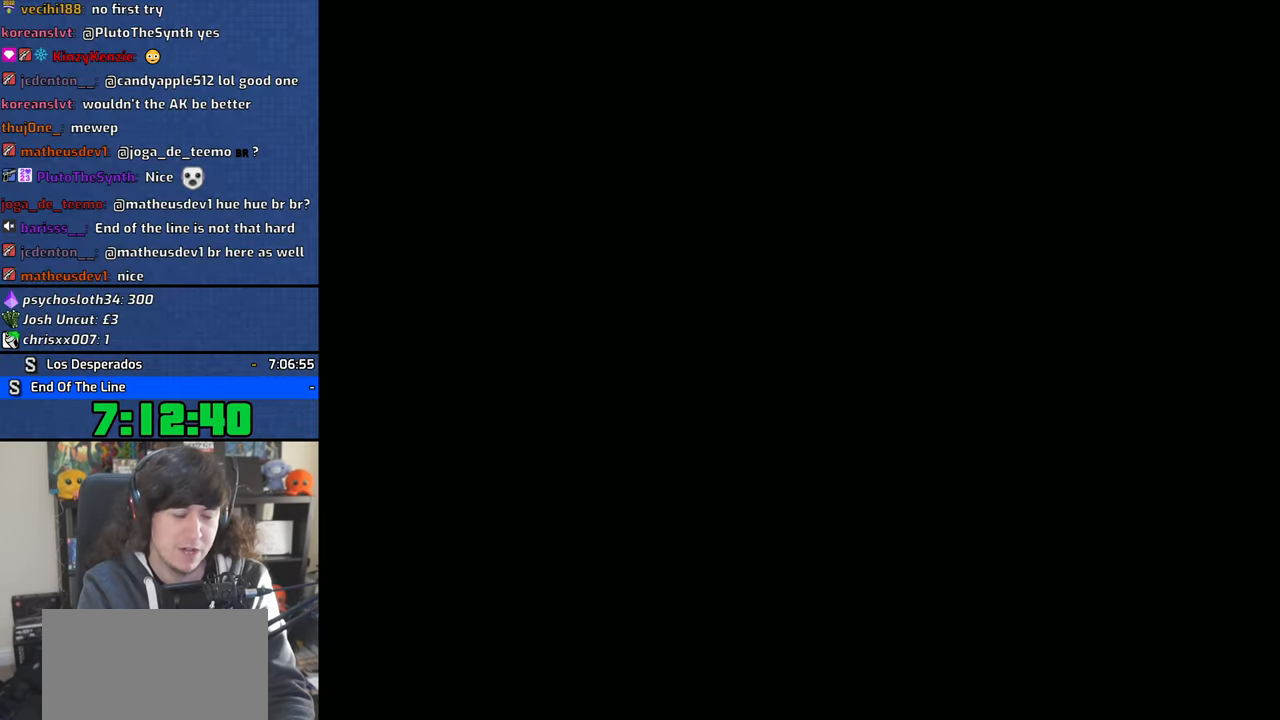
{"dt_ms": 500, "buttons": [], "left_stick": "up-left", "right_stick": "center", "button_events": [[33, "CROSS", "down"], [133, "CROSS", "up"], [200, "CROSS", "down"], [300, "CROSS", "up"], [366, "CROSS", "down"], [483, "CROSS", "up"]]}
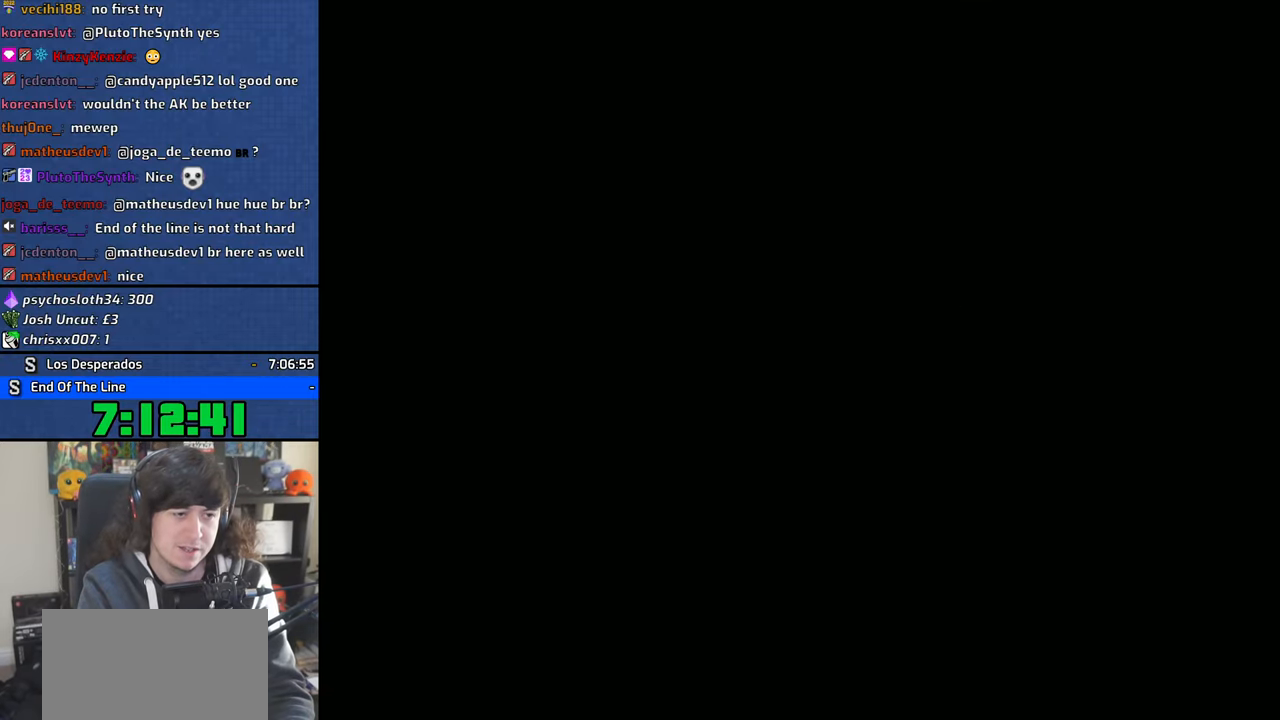
{"dt_ms": 500, "buttons": [], "left_stick": "up-left", "right_stick": "center", "button_events": [[33, "CROSS", "down"], [150, "CROSS", "up"], [216, "CROSS", "down"], [316, "CROSS", "up"], [383, "CROSS", "down"], [483, "CROSS", "up"]]}
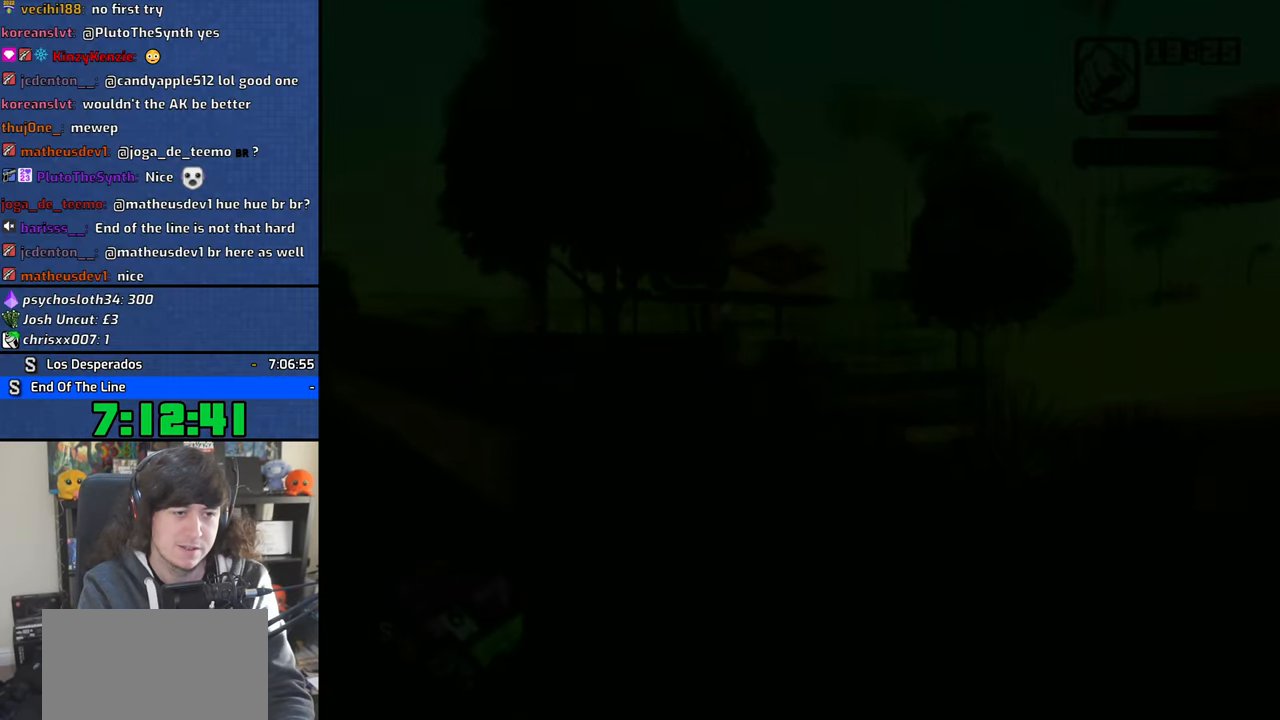
{"dt_ms": 500, "buttons": [], "left_stick": "up-left", "right_stick": "center", "button_events": [[50, "CROSS", "down"], [150, "CROSS", "up"], [216, "CROSS", "down"], [333, "CROSS", "up"], [383, "CROSS", "down"], [500, "CROSS", "up"]]}